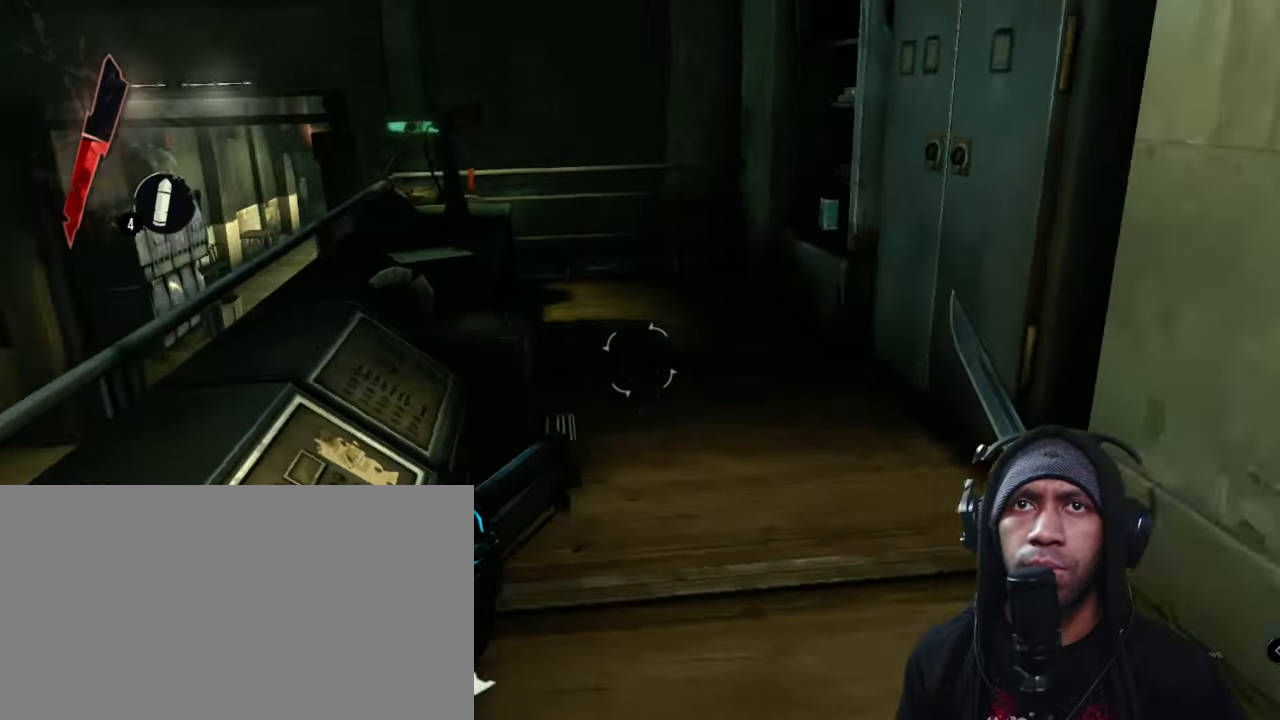
Gameplay with keyboard and mouse; each line is a JSON object with the keys and mouse buttons held at the frame after it. "events" lists presses ("down") and releases ("up") of "1", "2", "3", "4", "5", "a", "alt", "b", "c", "ctrl", "d", "e", "f", "g", "q", "r", "s", "shift", "space", "t", "tab", "v", "w", "x", "z", "mouse_left", "mouse_wheel", "mouse_right", "mouse_mb4" and "mouse_mb5" between this image and that frame as [ms after this image, input, new state], when the widget could be followed in between. "mouse_left", "mouse_wheel", "mouse_right", "mouse_mb4", "mouse_mb5" = the "left", "wheel", "right", "mb4", "mb5" buttons of the "mouse" list. No other keys are recorded. "wheel" means that the mouse wheel is clicked or scrolled. Mouse movement is not recorded.
{"keys": ["d", "w"], "mouse": [], "events": []}
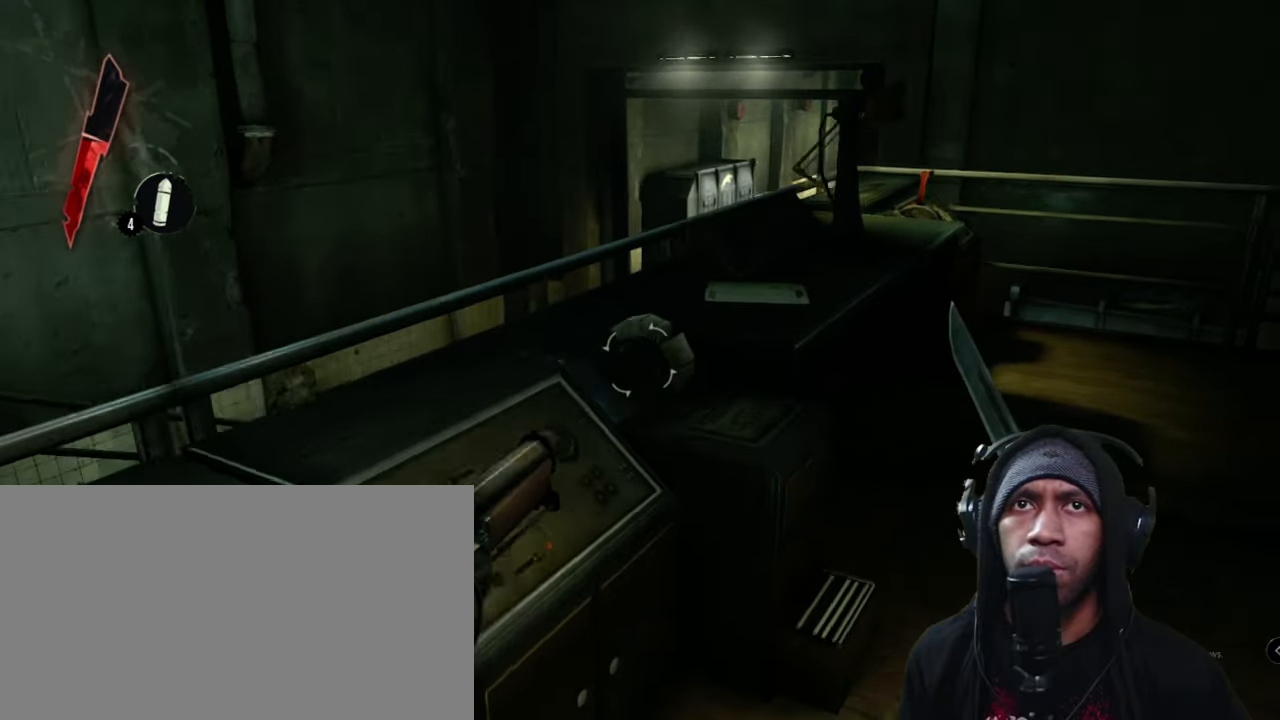
{"keys": ["d", "w"], "mouse": [], "events": []}
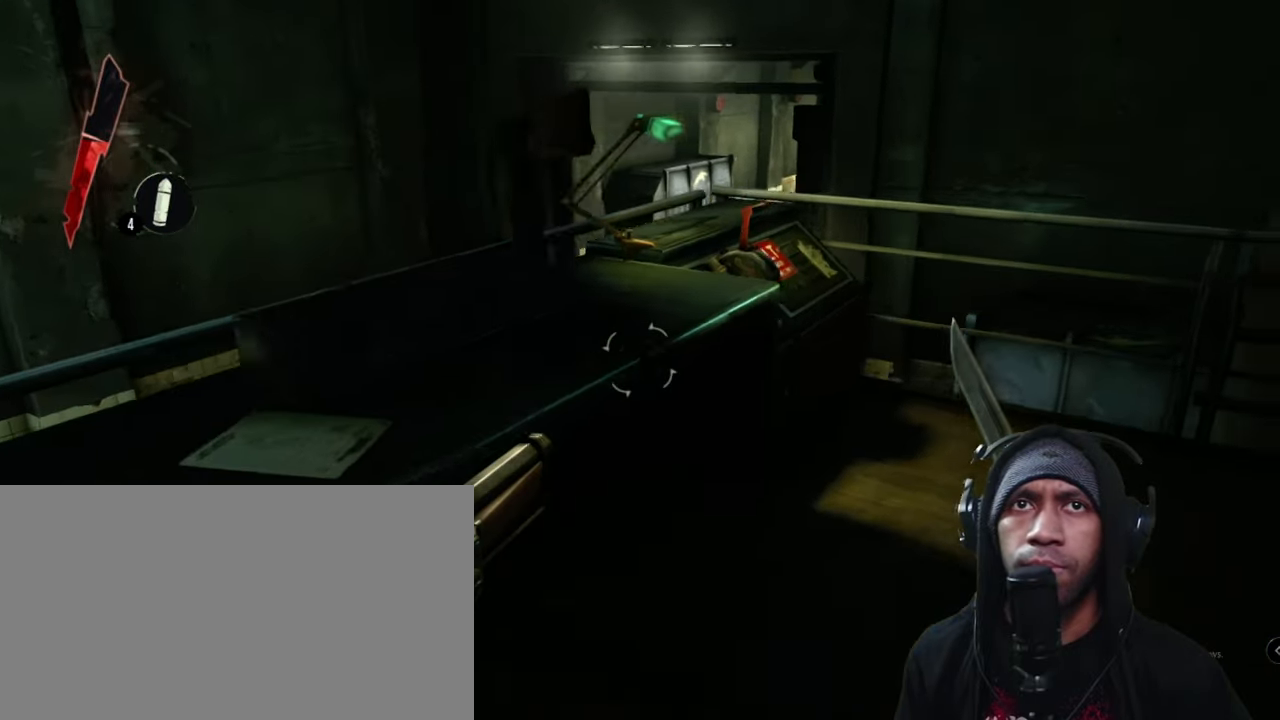
{"keys": ["d", "w"], "mouse": [], "events": []}
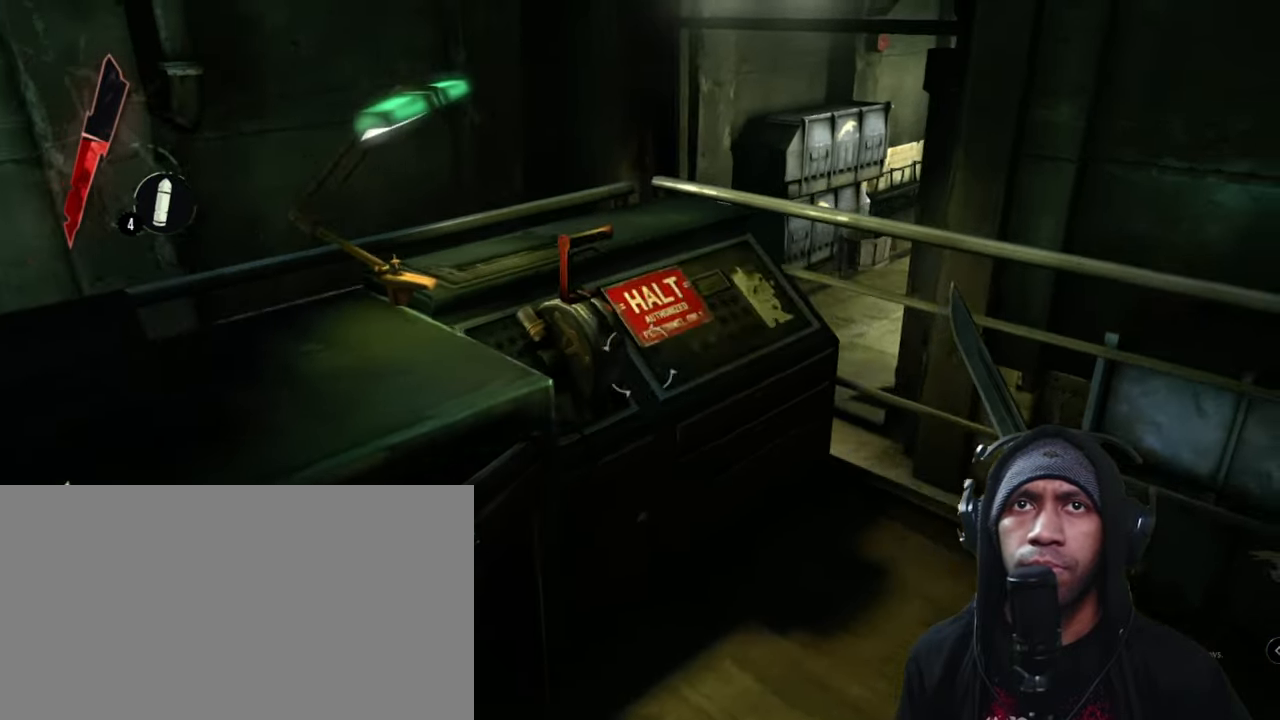
{"keys": [], "mouse": [], "events": [[17, "d", "up"], [217, "w", "up"]]}
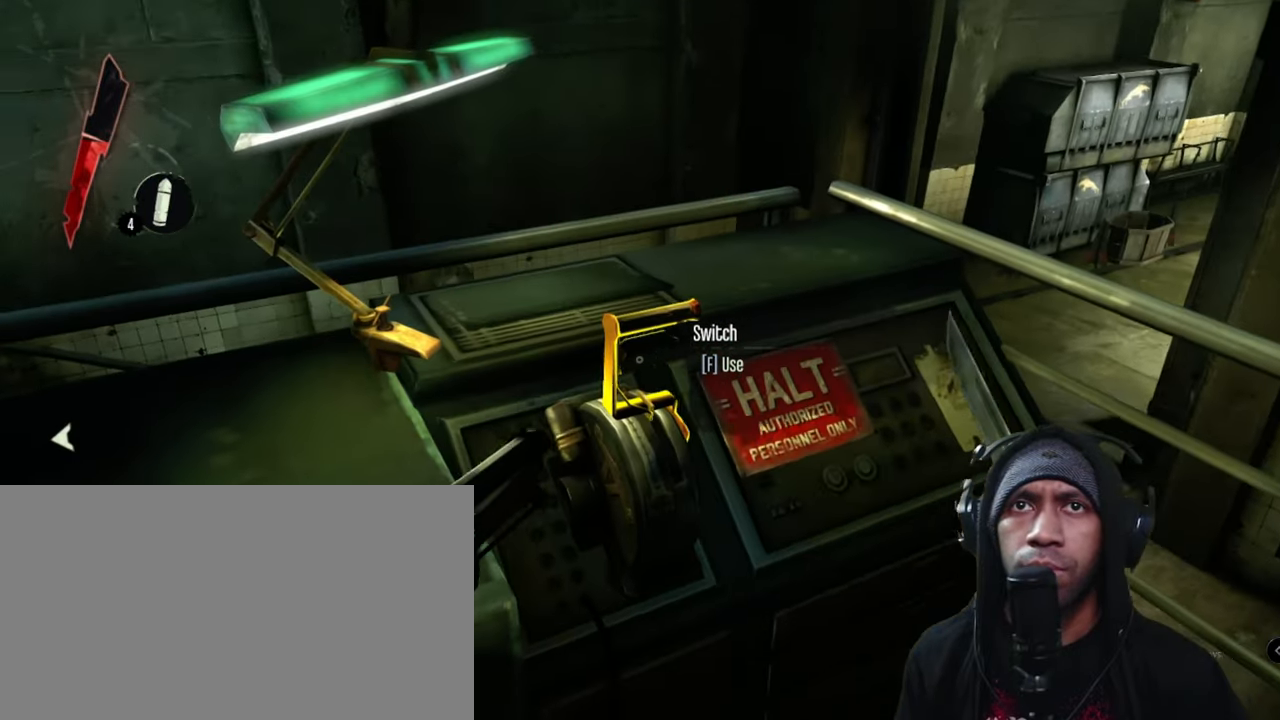
{"keys": [], "mouse": [], "events": [[150, "mouse_left", "down"], [250, "mouse_left", "up"]]}
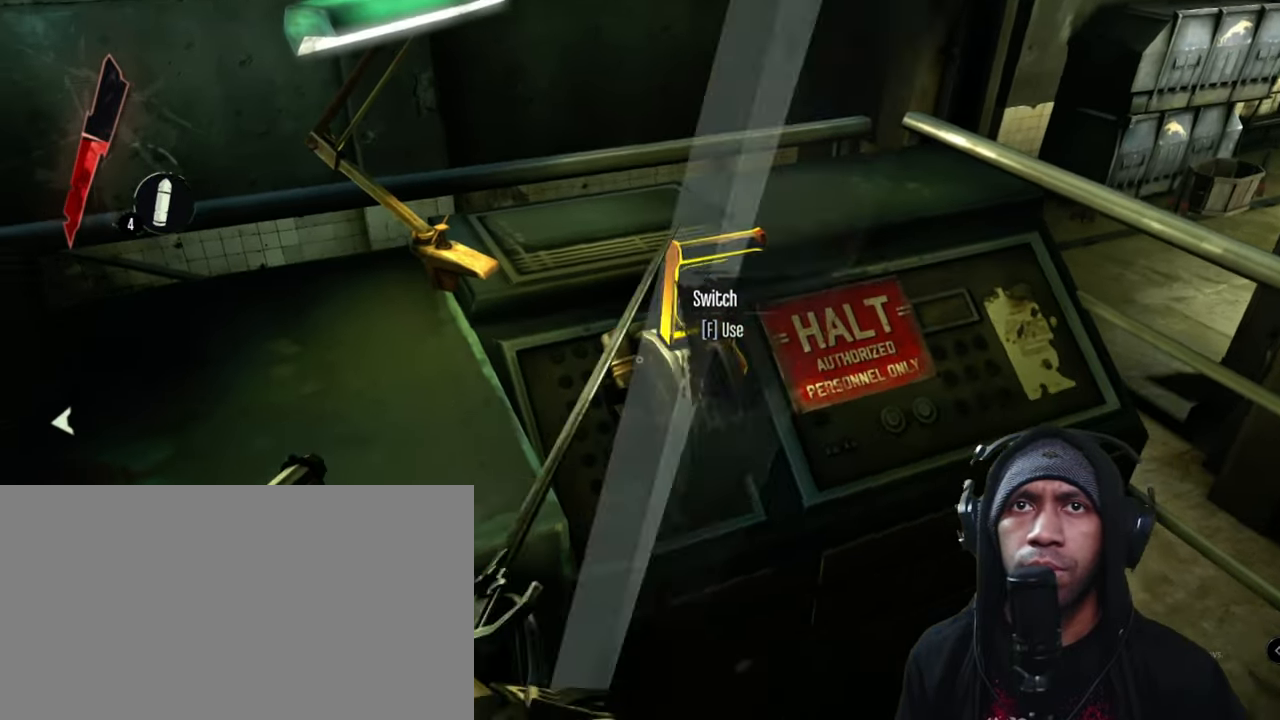
{"keys": [], "mouse": [], "events": []}
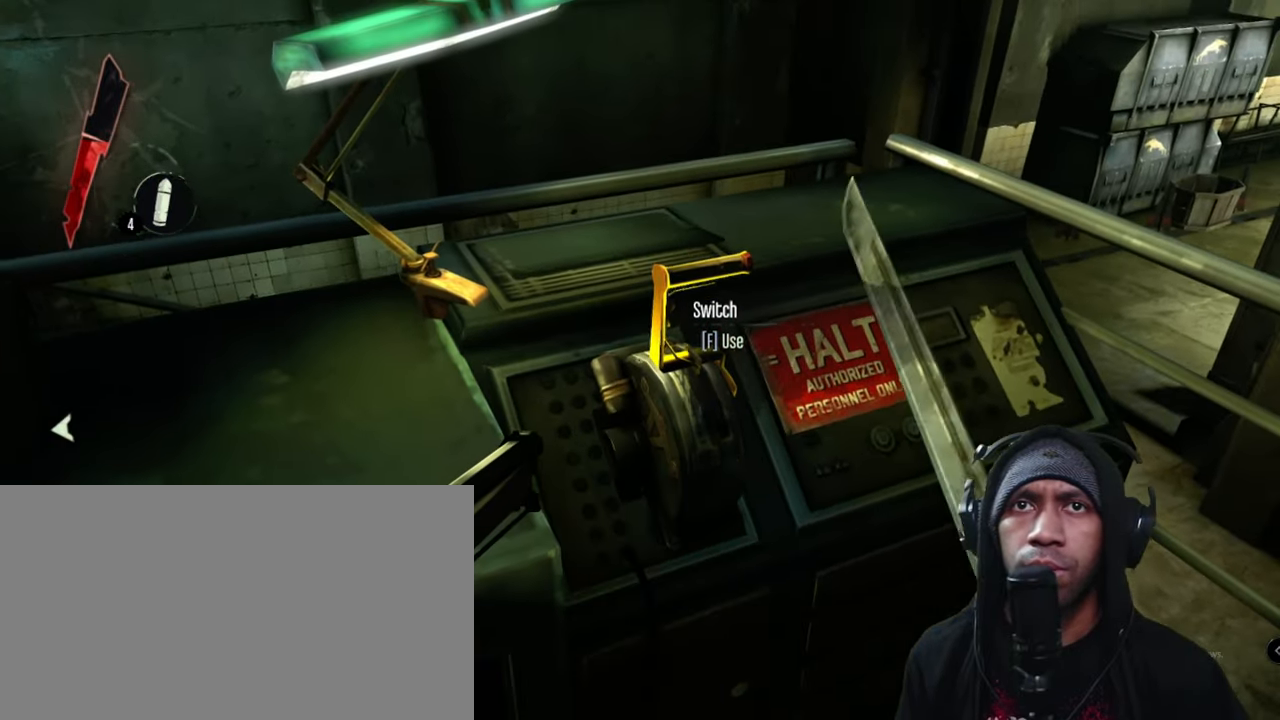
{"keys": [], "mouse": [], "events": []}
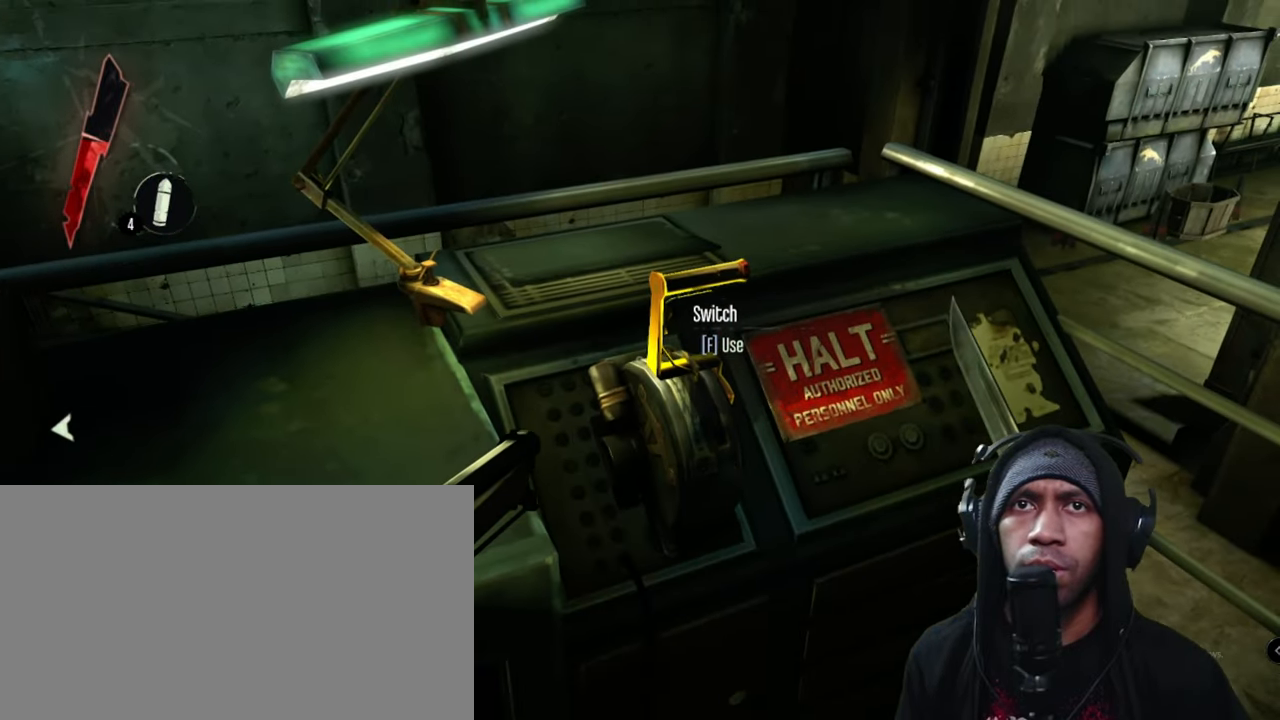
{"keys": [], "mouse": [], "events": [[50, "f", "down"], [200, "f", "up"]]}
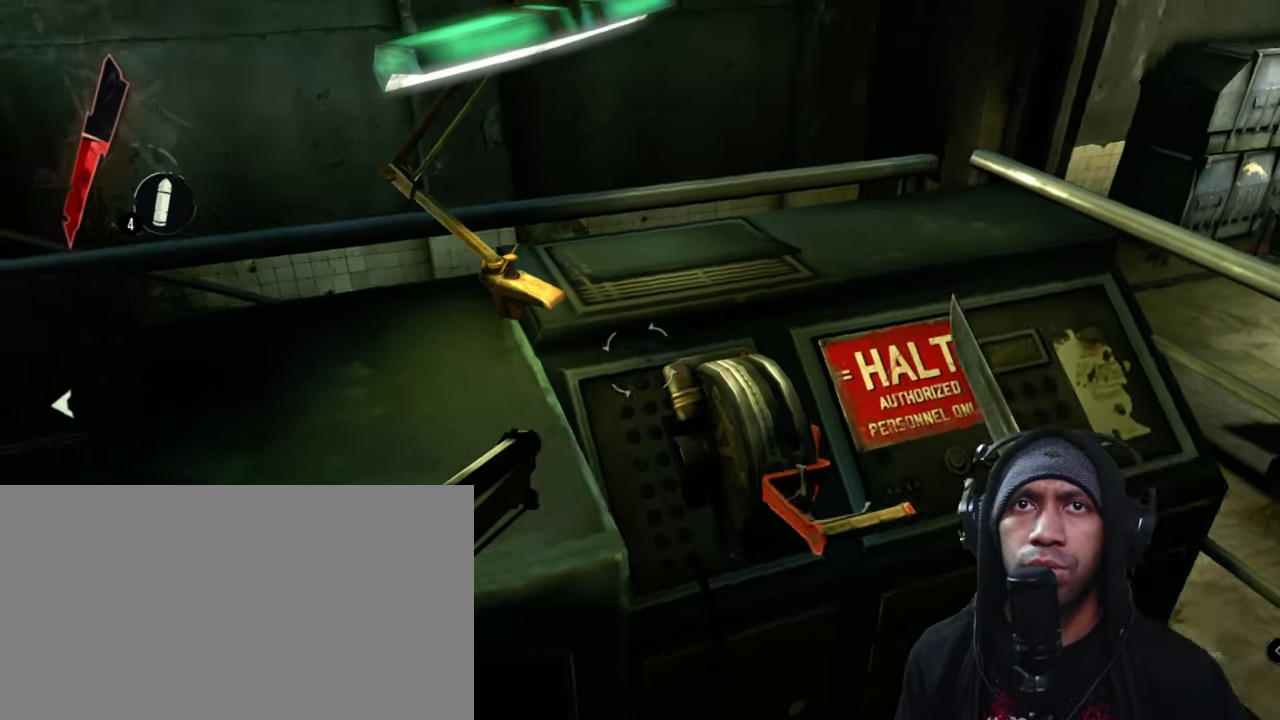
{"keys": [], "mouse": [], "events": []}
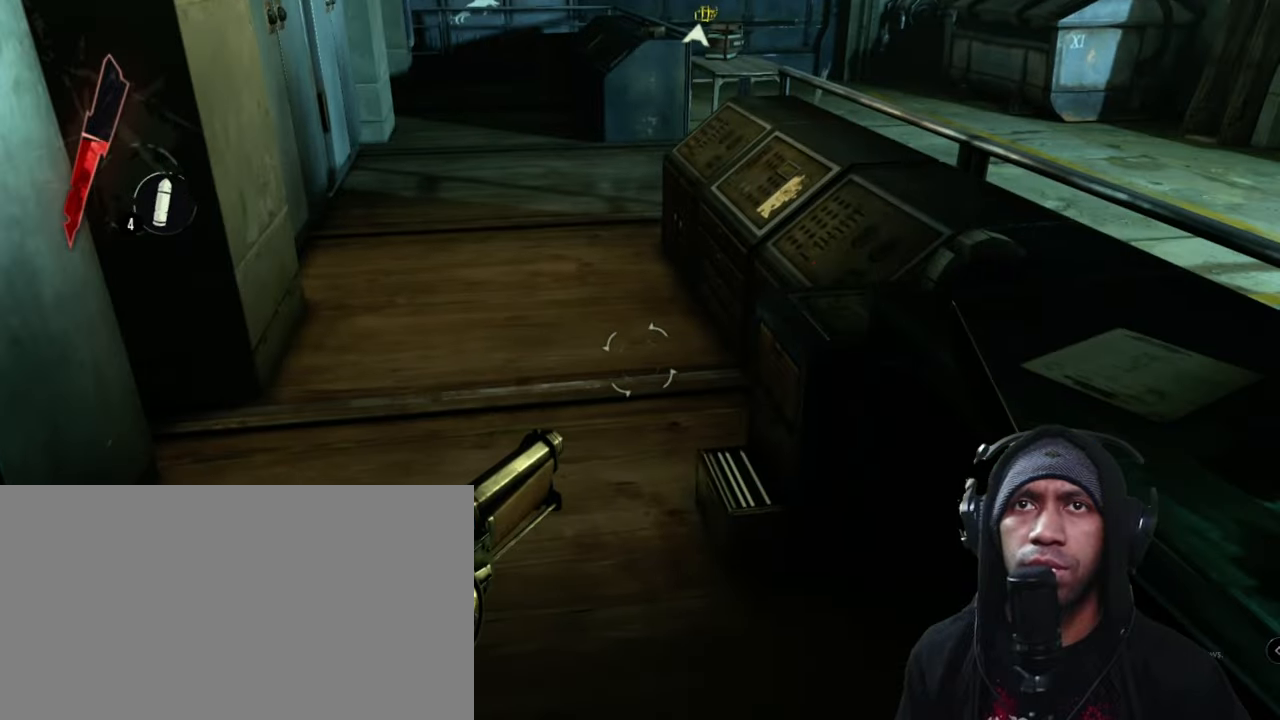
{"keys": ["w"], "mouse": [], "events": [[16, "w", "down"]]}
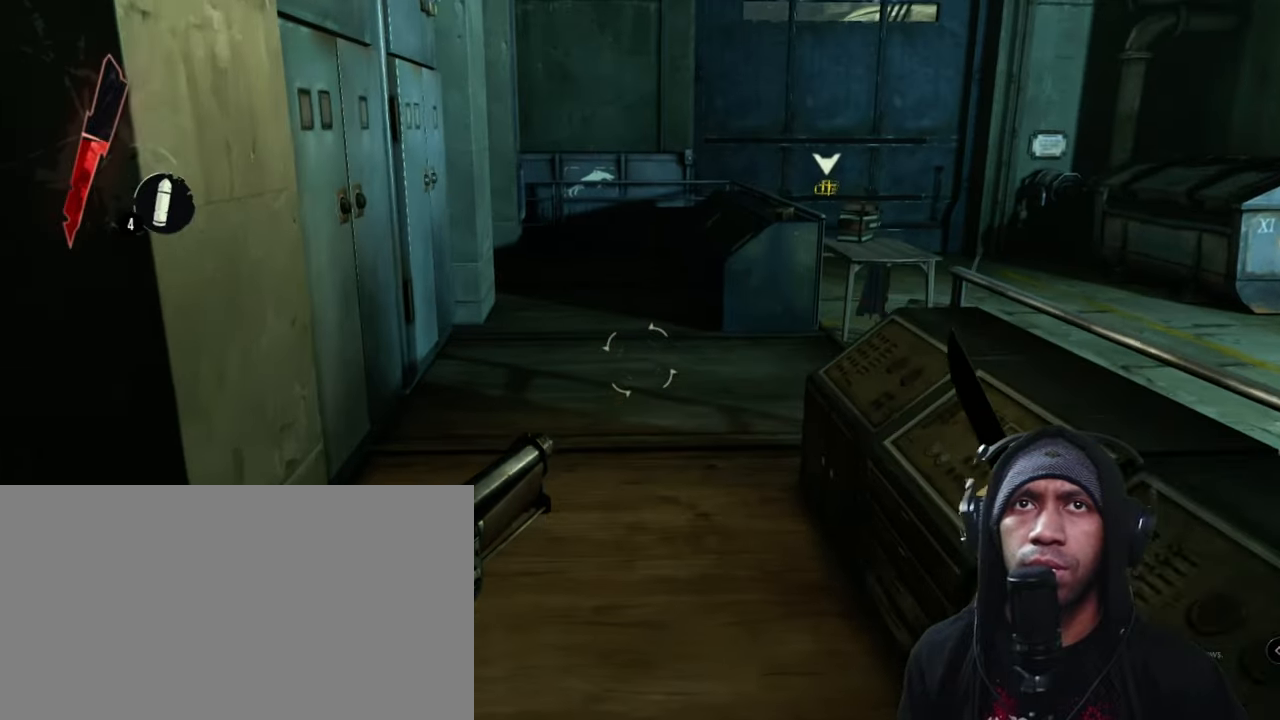
{"keys": ["d", "w"], "mouse": [], "events": [[383, "d", "down"]]}
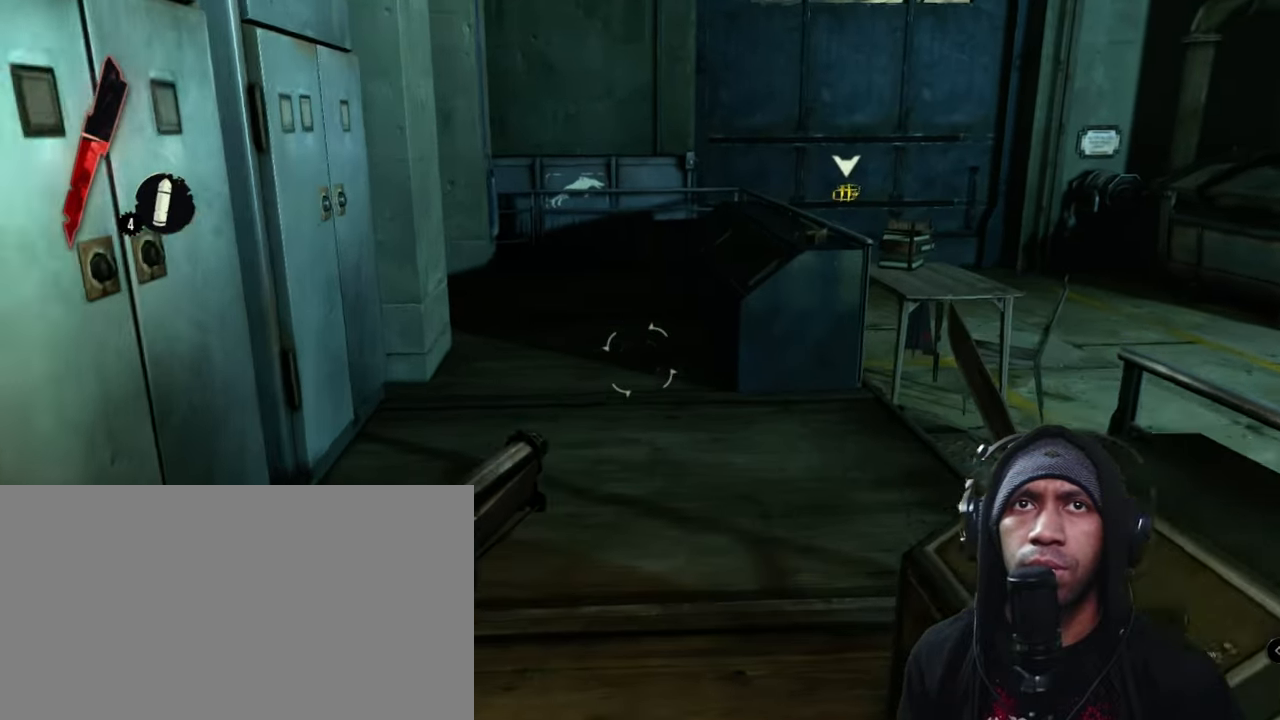
{"keys": ["w"], "mouse": [], "events": [[166, "d", "up"]]}
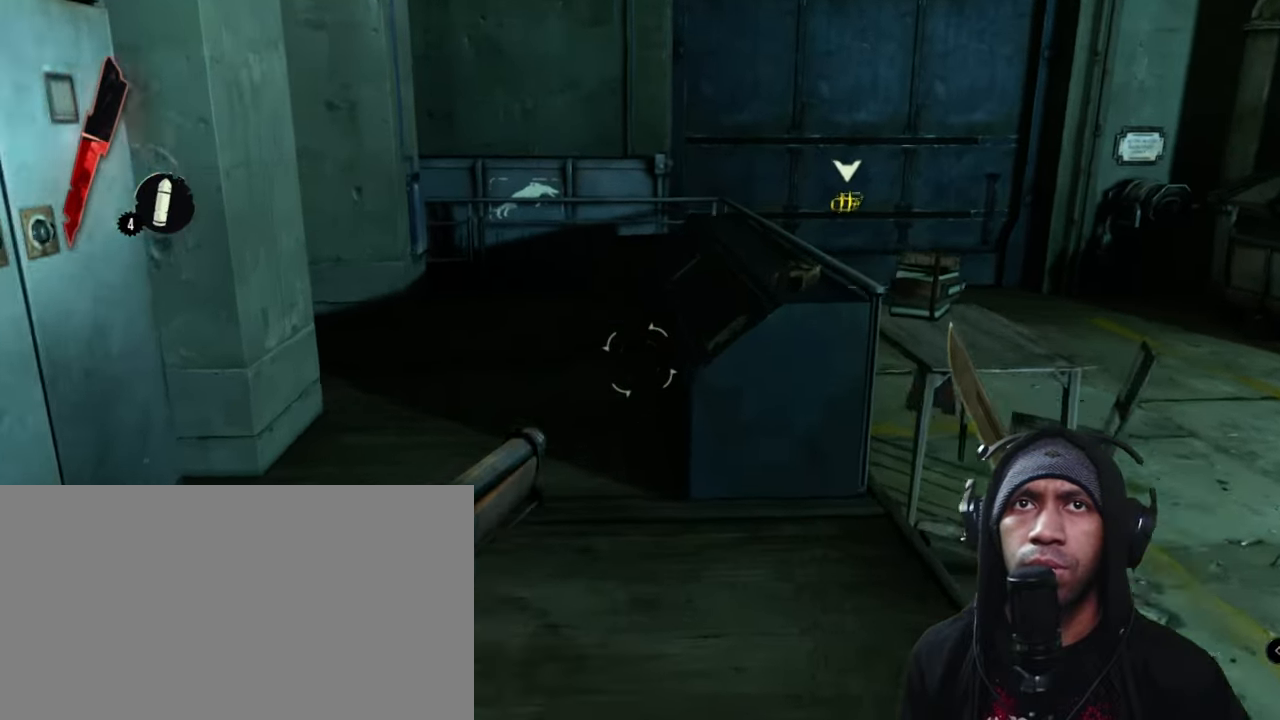
{"keys": ["w"], "mouse": [], "events": []}
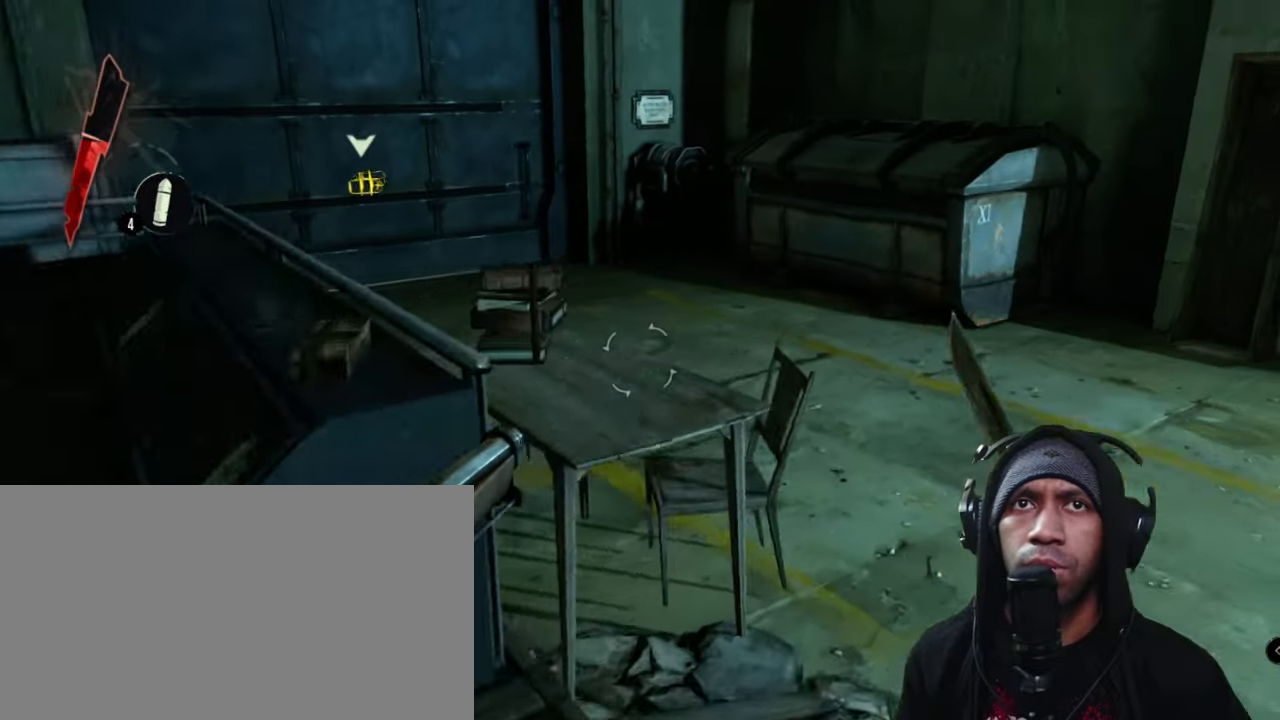
{"keys": ["d", "w"], "mouse": [], "events": [[183, "d", "down"]]}
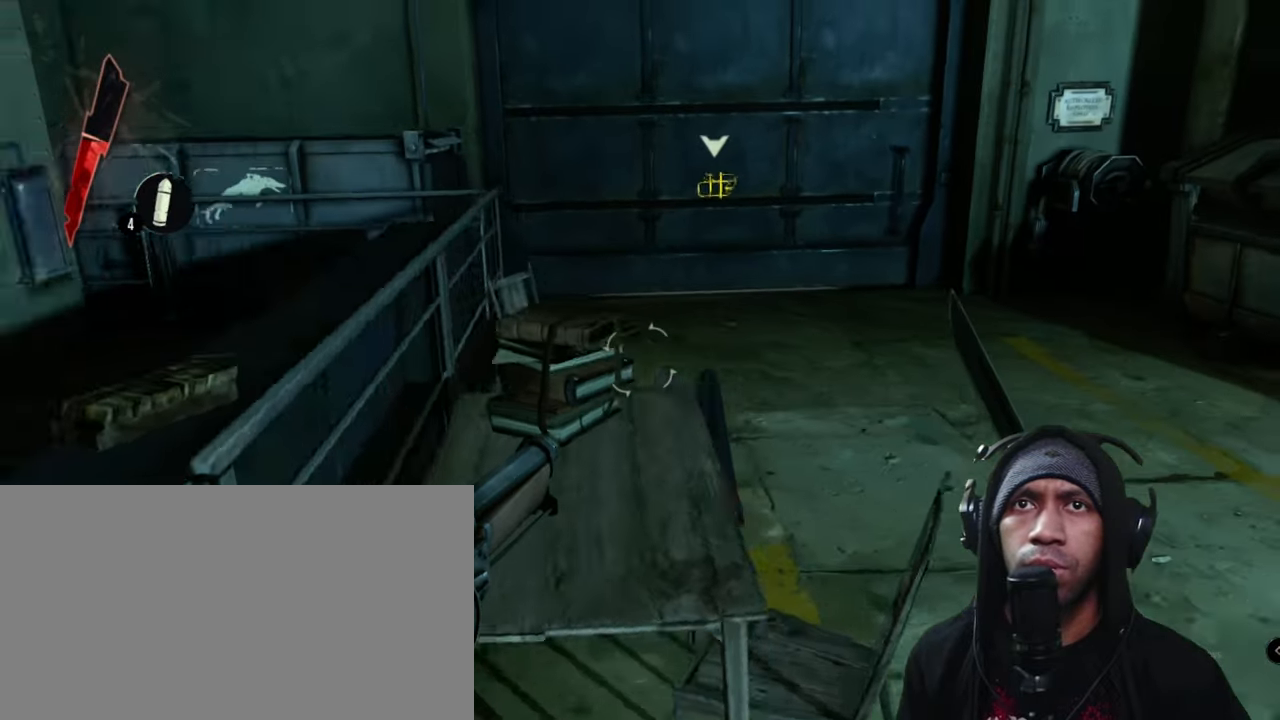
{"keys": ["shift", "w"], "mouse": [], "events": [[366, "shift", "down"], [466, "d", "up"]]}
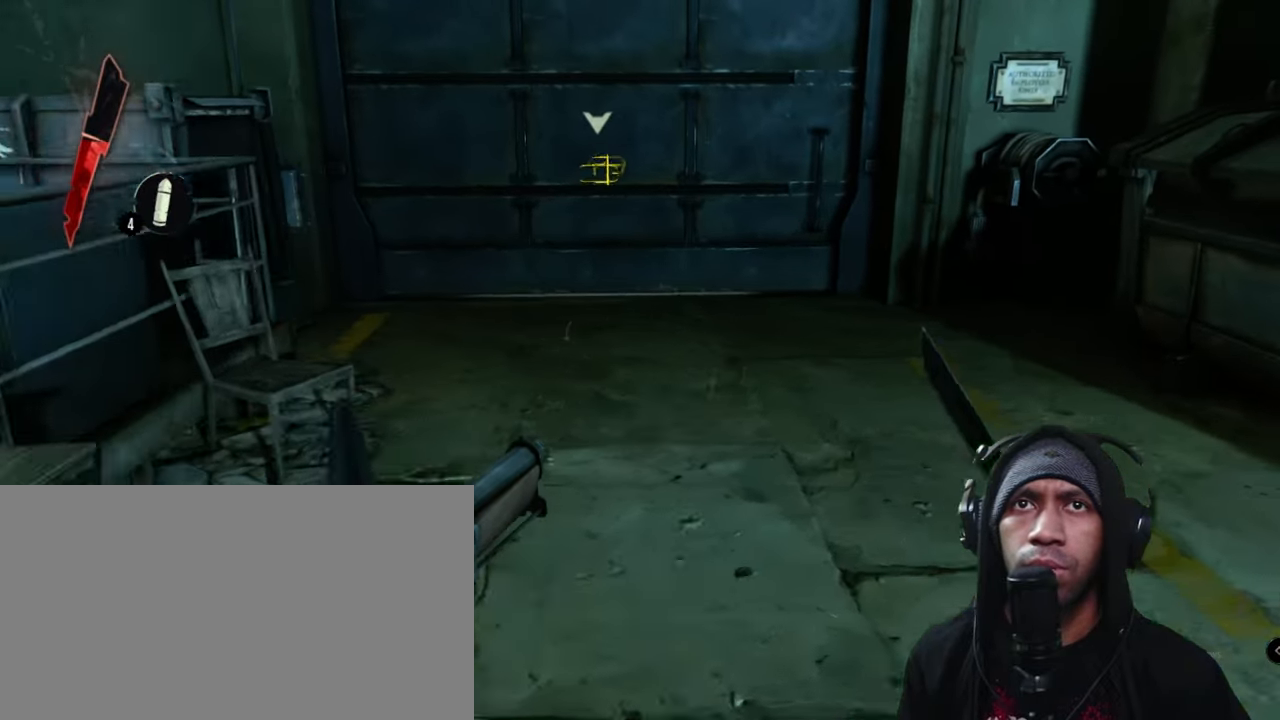
{"keys": ["shift", "w"], "mouse": [], "events": []}
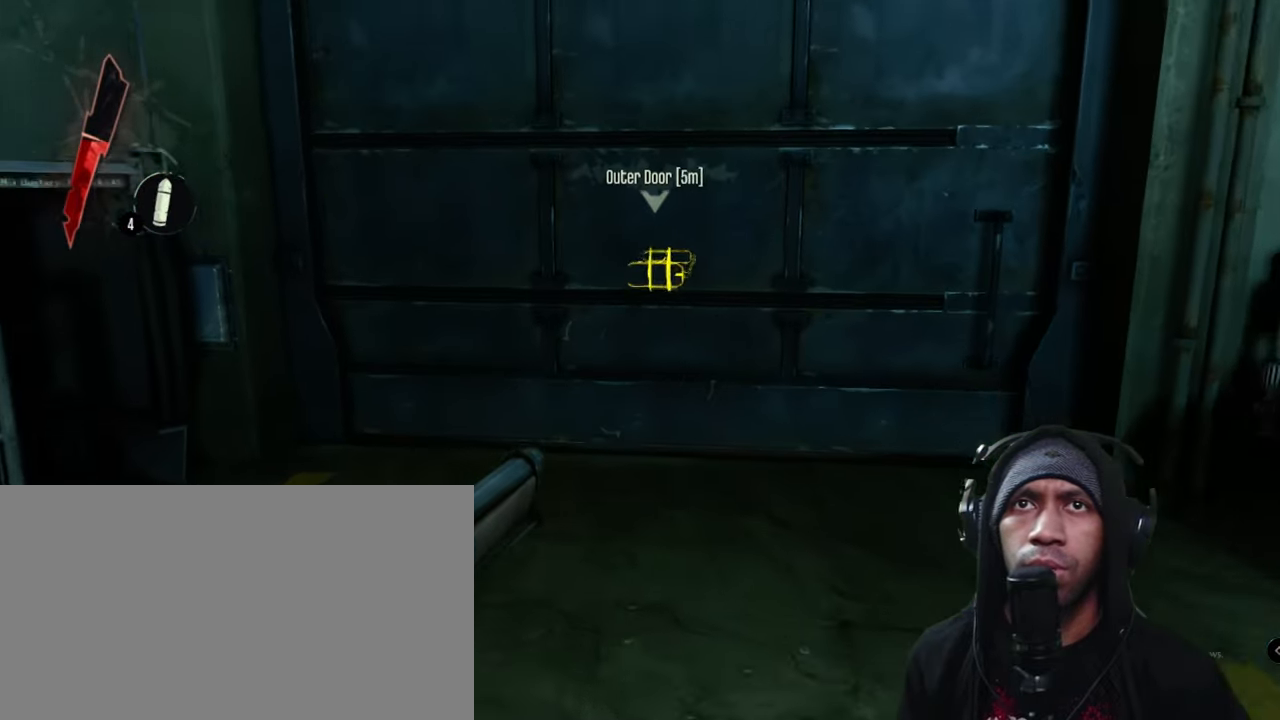
{"keys": ["shift", "w"], "mouse": [], "events": []}
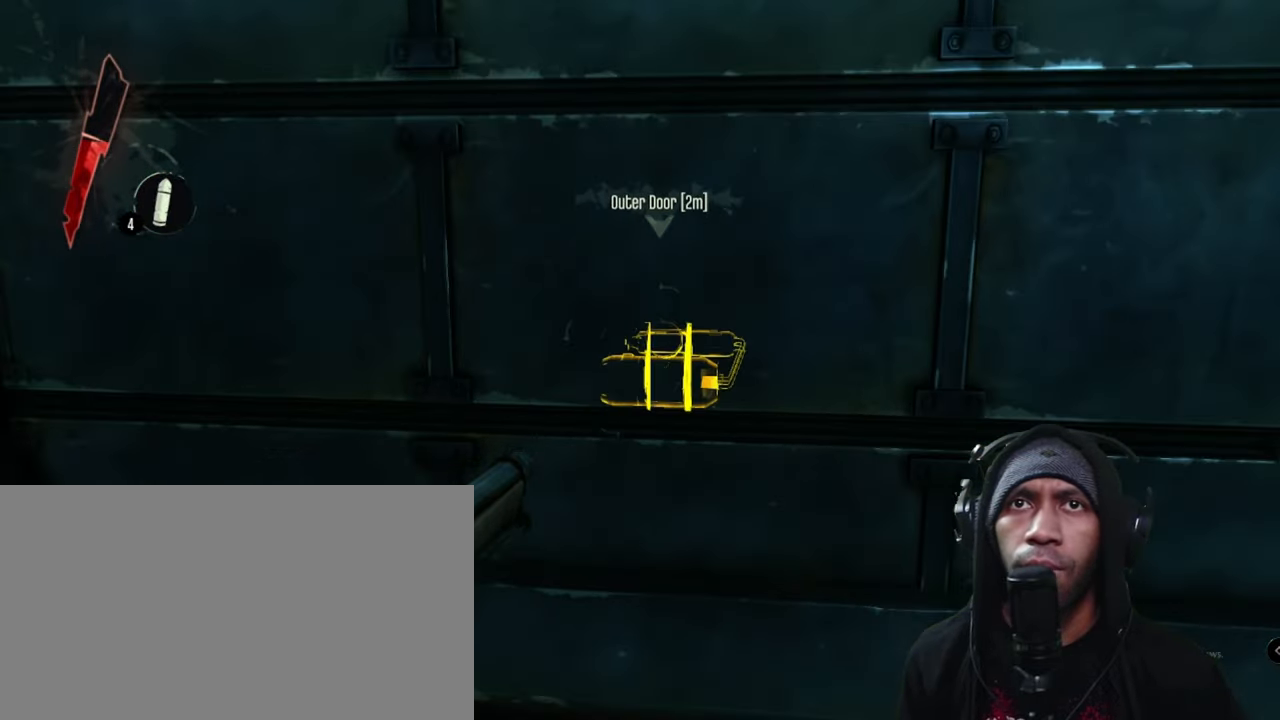
{"keys": [], "mouse": [], "events": [[133, "w", "up"], [150, "shift", "up"], [233, "f", "down"], [350, "f", "up"]]}
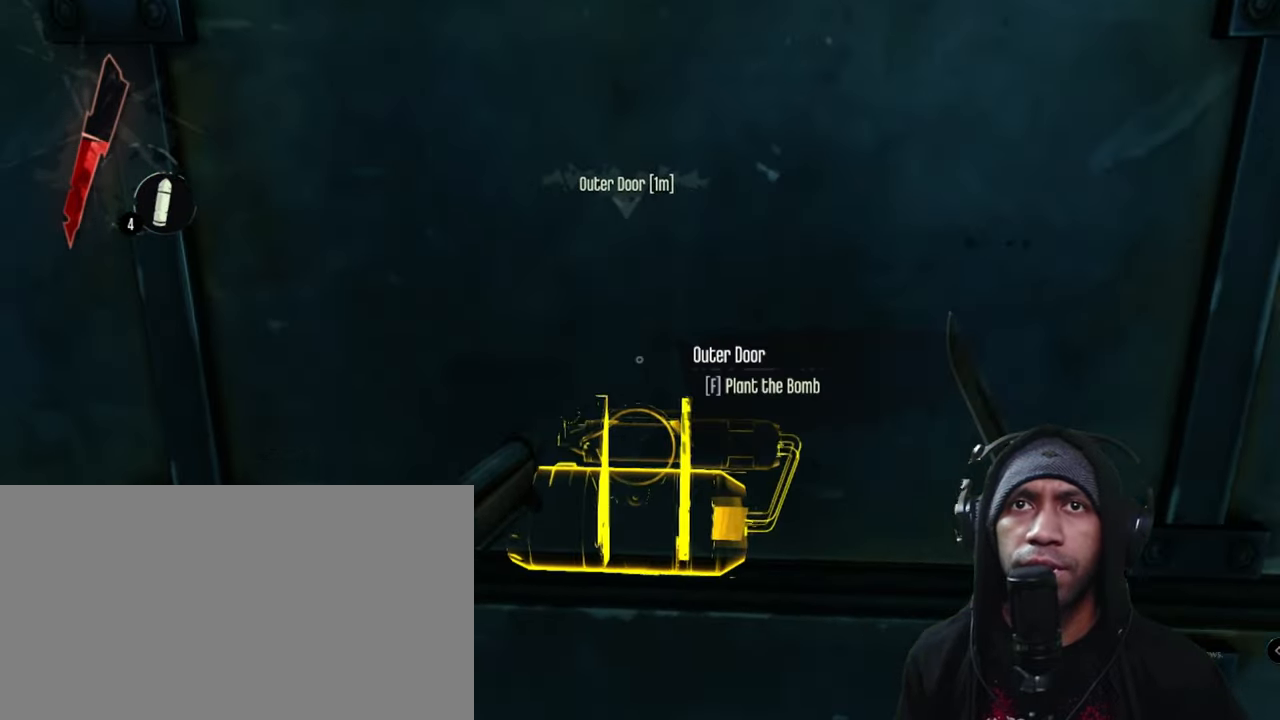
{"keys": ["f"], "mouse": [], "events": [[367, "f", "down"]]}
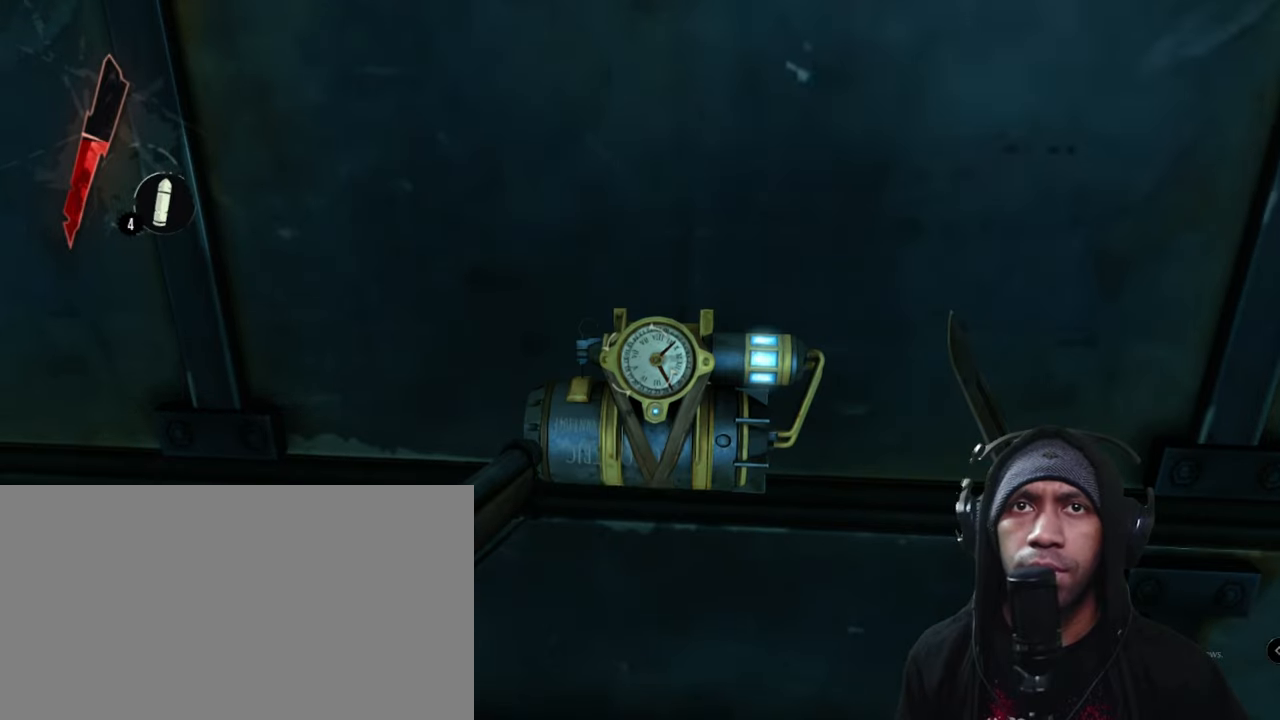
{"keys": [], "mouse": [], "events": [[367, "f", "up"]]}
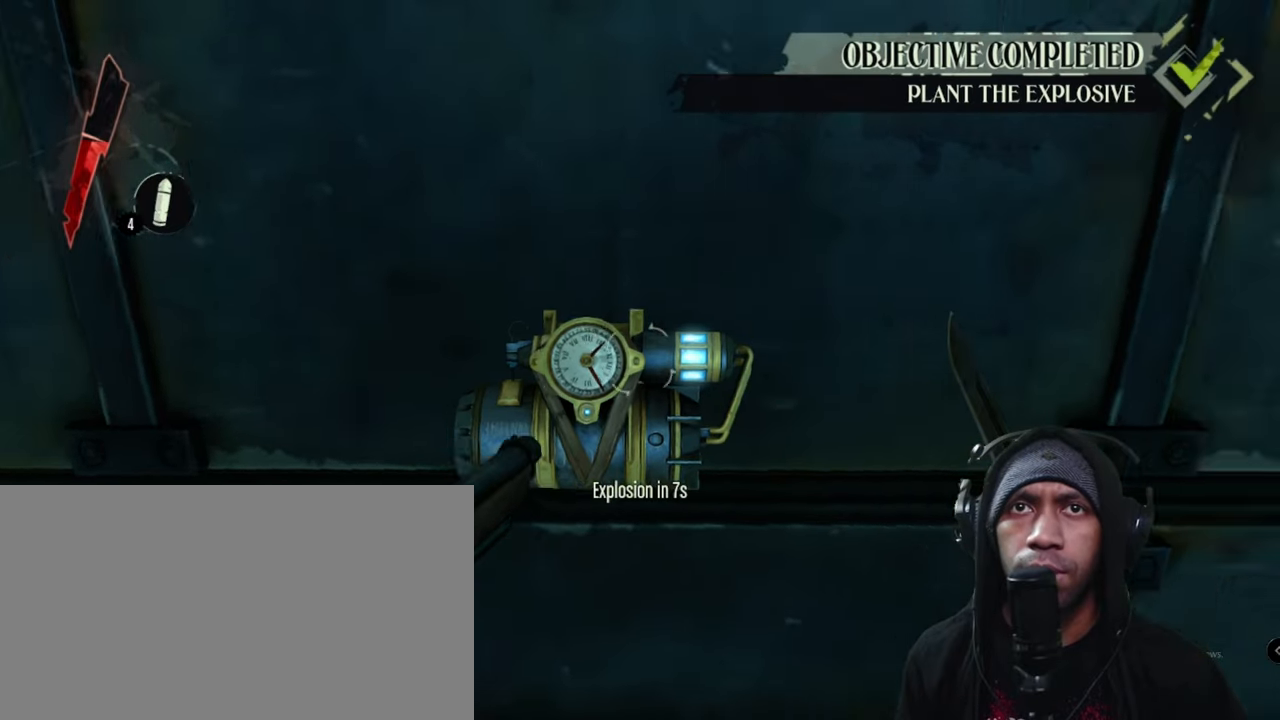
{"keys": ["shift", "w"], "mouse": [], "events": [[133, "d", "down"], [283, "w", "down"], [383, "d", "up"], [450, "shift", "down"]]}
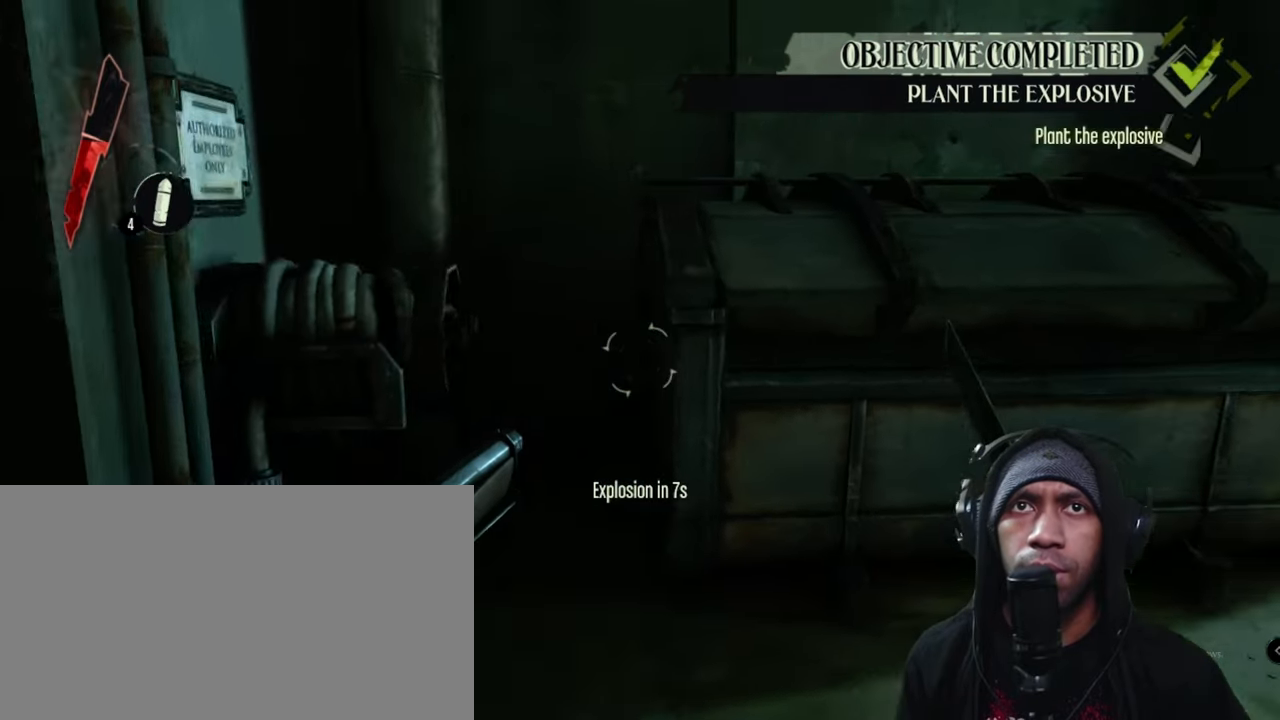
{"keys": ["shift", "w"], "mouse": [], "events": []}
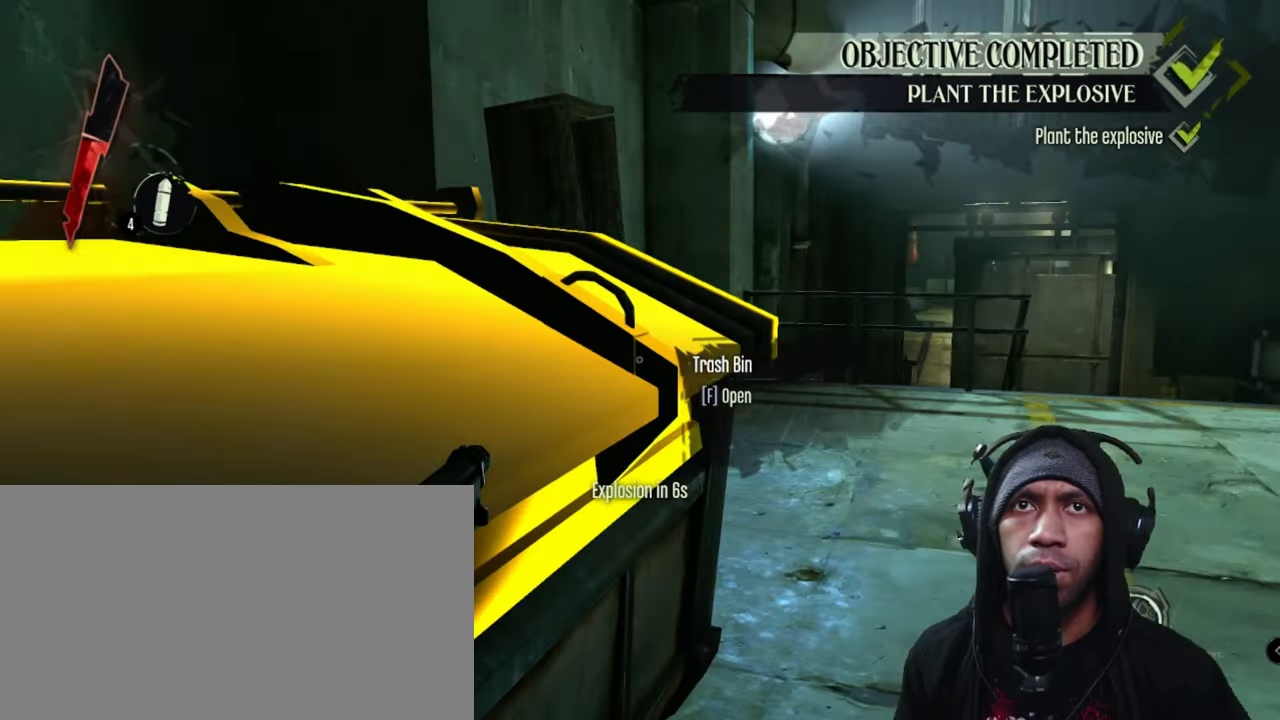
{"keys": ["d"], "mouse": [], "events": [[233, "shift", "up"], [233, "w", "up"], [483, "d", "down"]]}
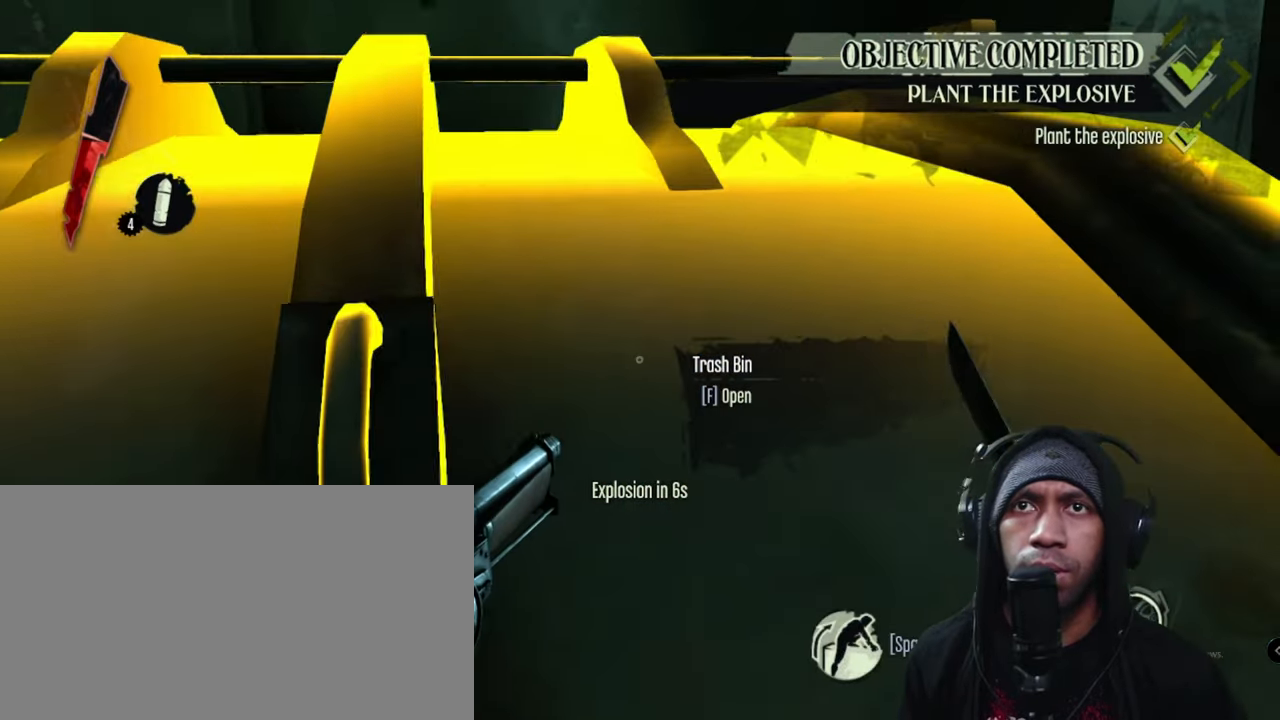
{"keys": [], "mouse": [], "events": [[33, "f", "down"], [100, "f", "up"], [133, "d", "up"]]}
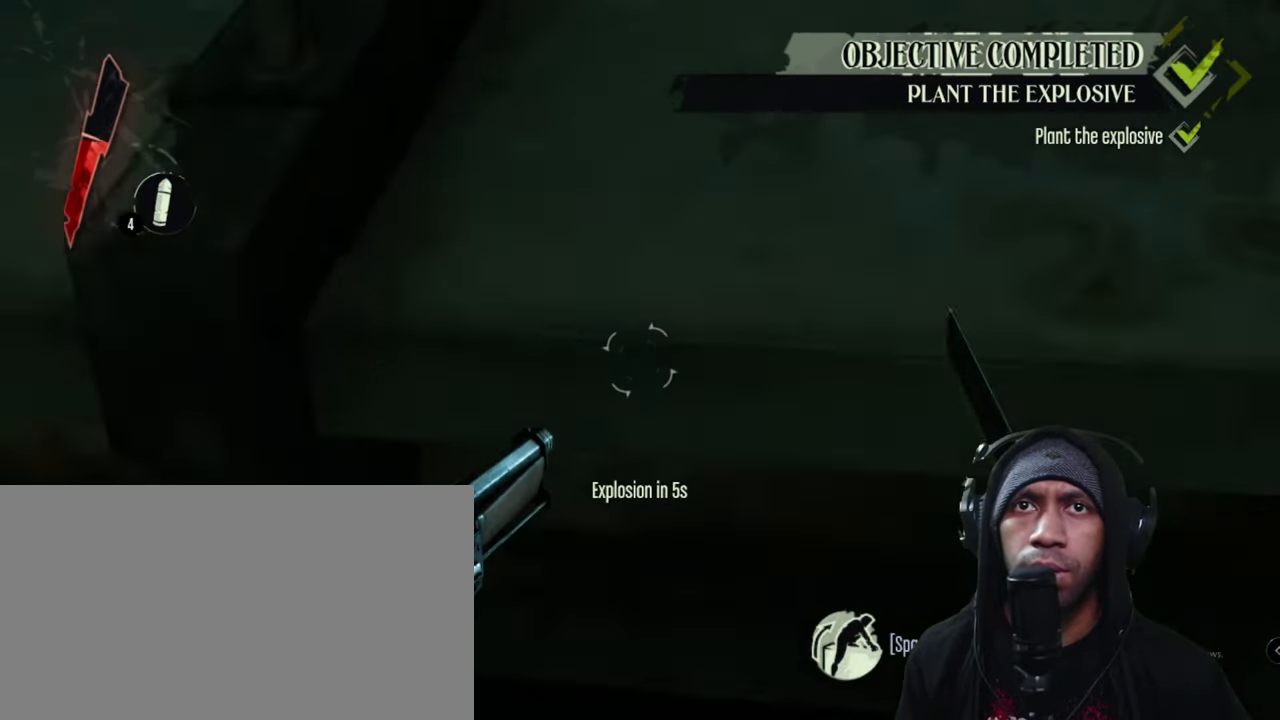
{"keys": [], "mouse": [], "events": []}
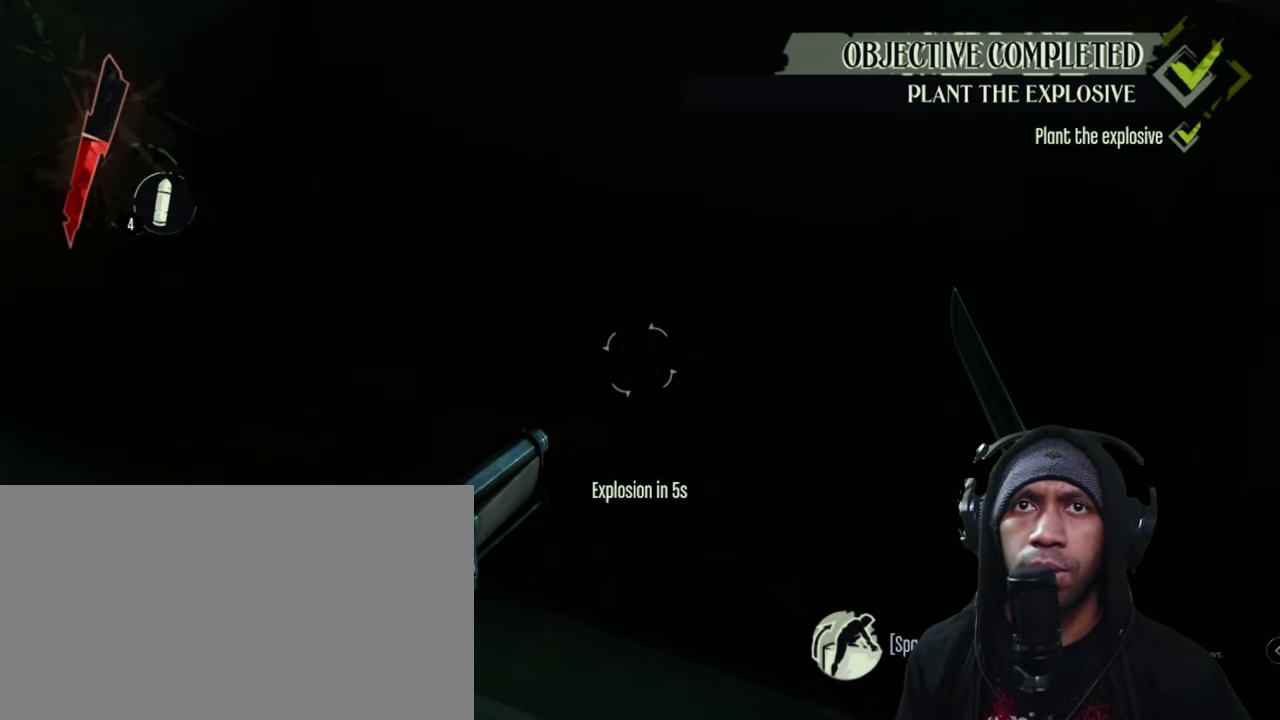
{"keys": [], "mouse": [], "events": []}
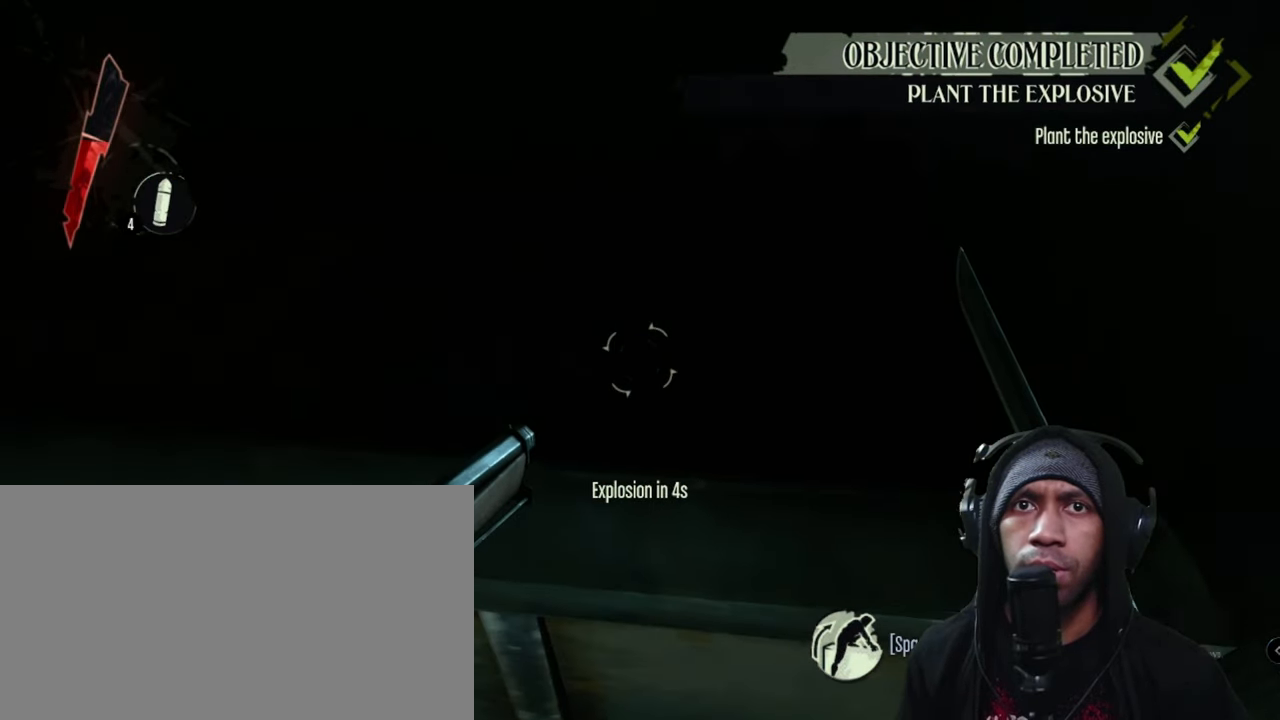
{"keys": [], "mouse": [], "events": [[133, "w", "down"], [267, "w", "up"]]}
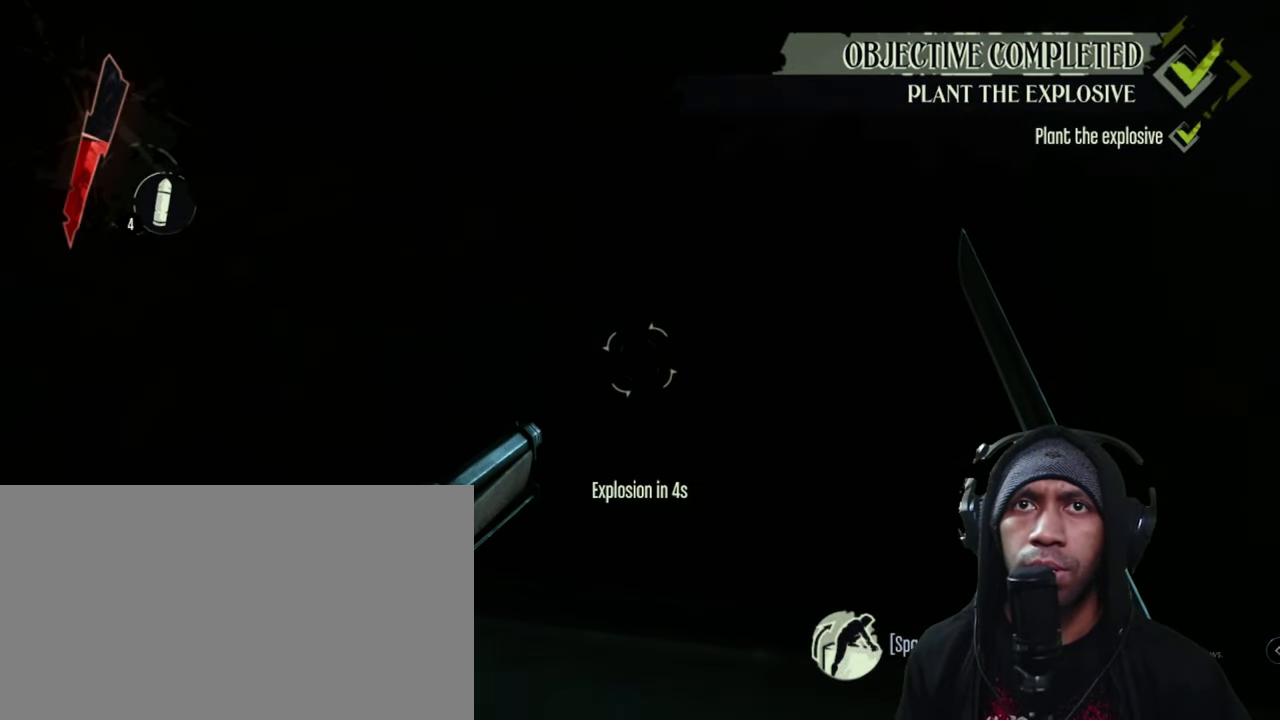
{"keys": [], "mouse": [], "events": []}
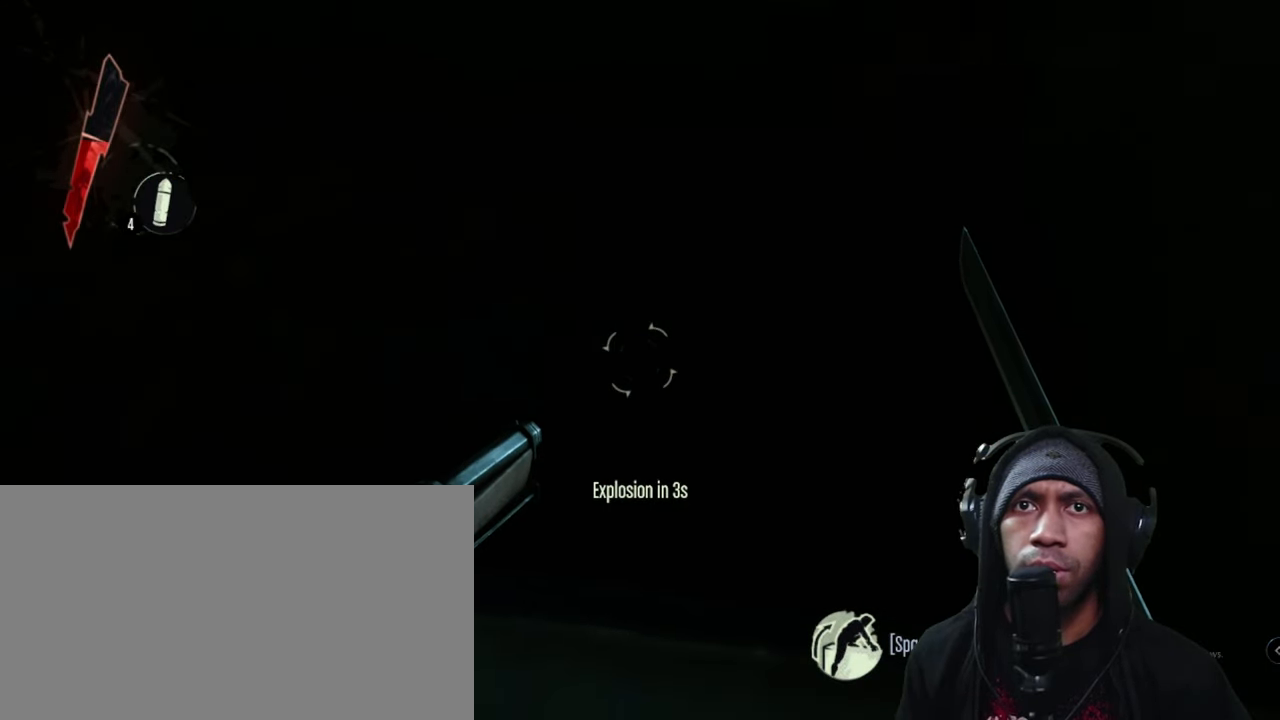
{"keys": ["d", "w"], "mouse": [], "events": [[67, "w", "down"], [100, "w", "up"], [300, "d", "down"], [500, "w", "down"]]}
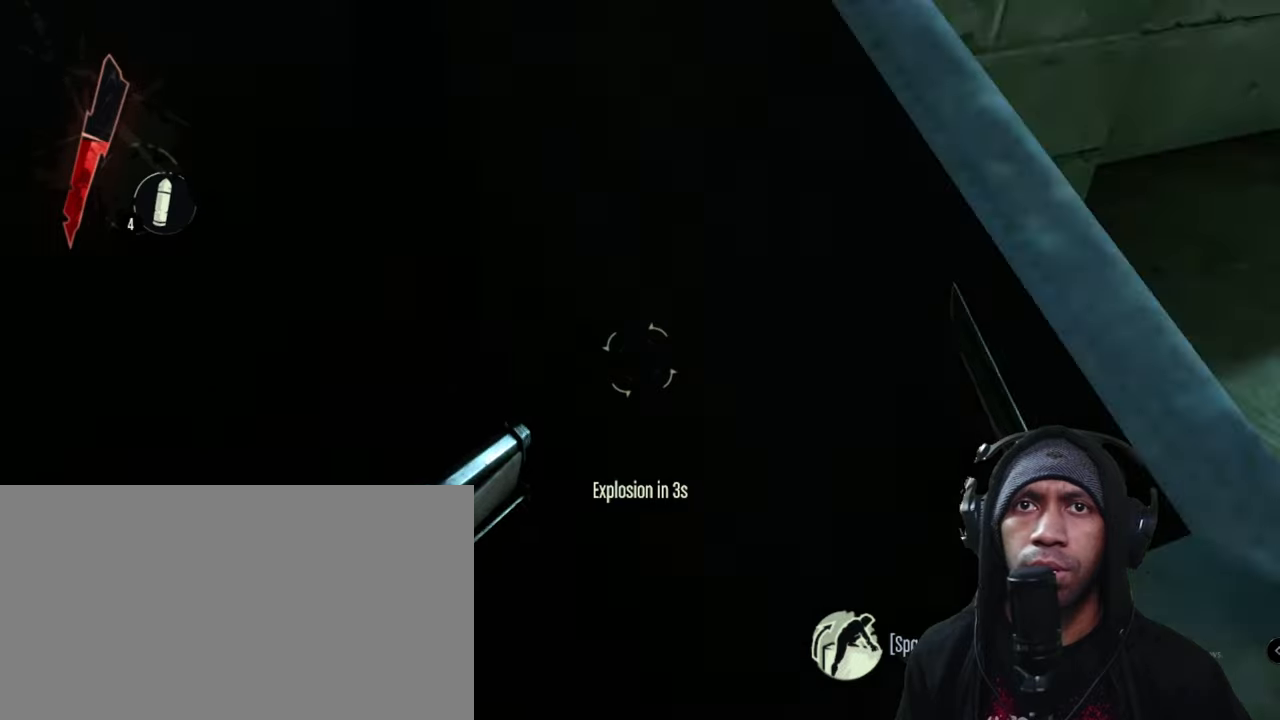
{"keys": ["shift", "w"], "mouse": [], "events": [[100, "d", "up"], [134, "shift", "down"]]}